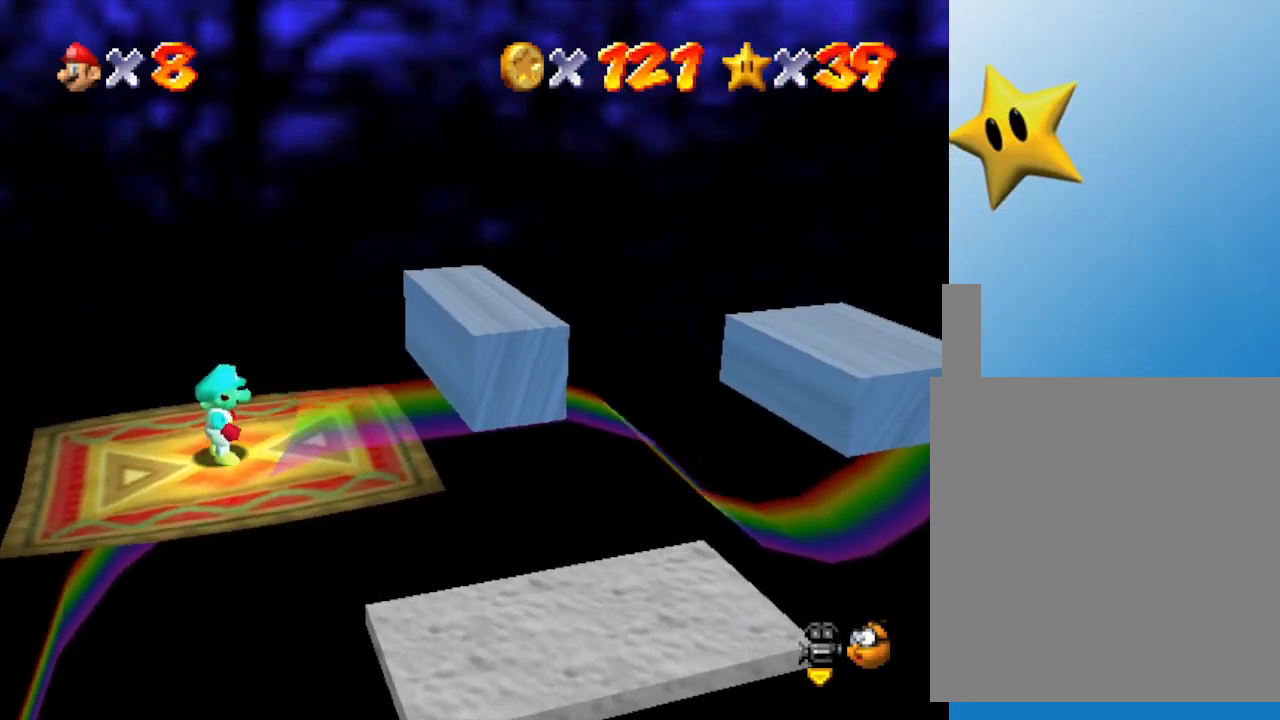
Gameplay with a controller (Nintendo layout); each line is a JSON object with the inputs held at the frame after it. "events" lists button and stick changes between this image and that frame as [ms after this image, input, new state], when the widget could be followed in between. Not read: L3 R3.
{"buttons": [], "left_stick": "right", "events": [[67, "left_stick", "right"], [167, "left_stick", "center"], [450, "left_stick", "right"]]}
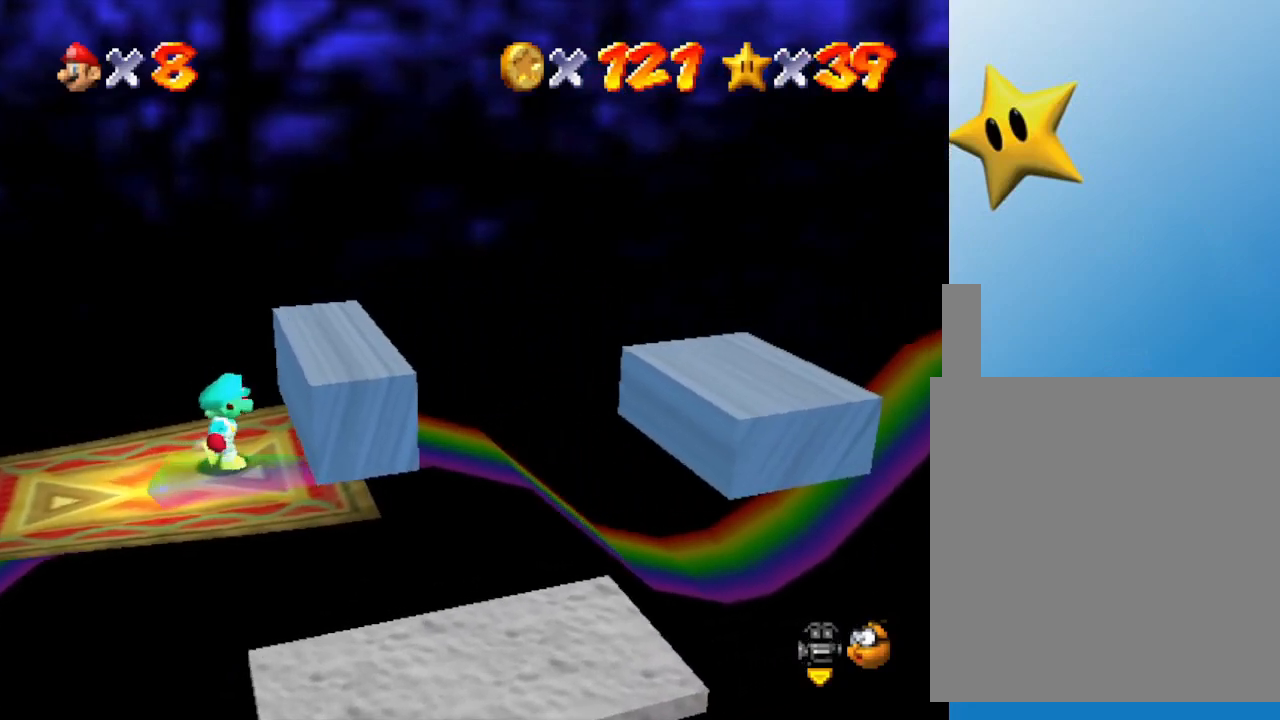
{"buttons": [], "left_stick": "right", "events": [[33, "left_stick", "center"], [250, "A", "down"], [383, "left_stick", "right"], [500, "A", "up"]]}
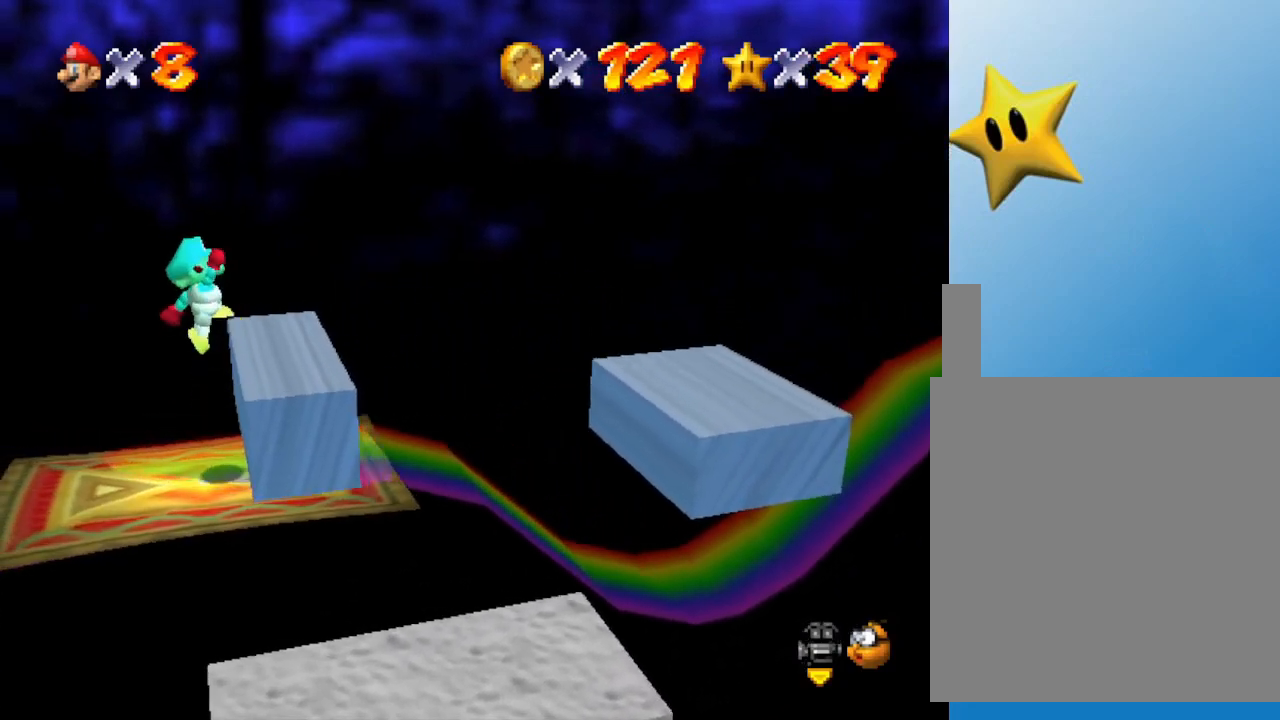
{"buttons": [], "left_stick": "center", "events": [[117, "left_stick", "center"], [300, "A", "down"], [300, "left_stick", "right"], [433, "A", "up"], [483, "left_stick", "center"]]}
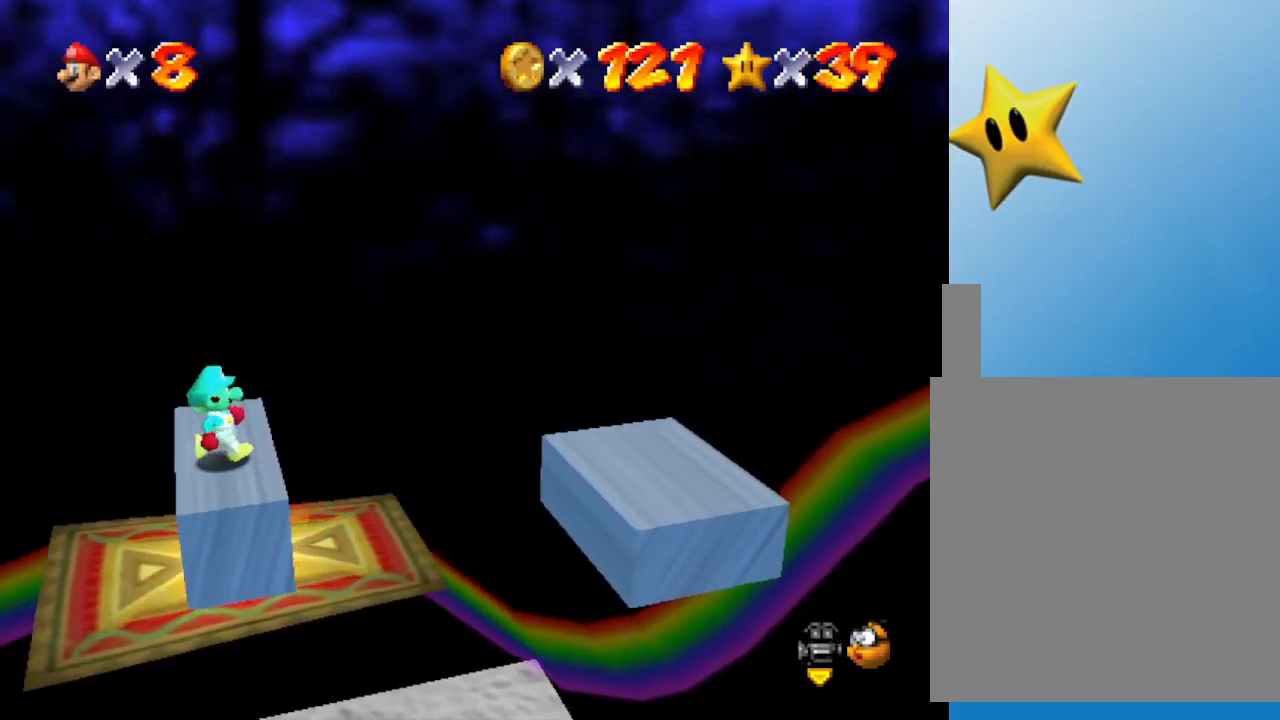
{"buttons": [], "left_stick": "right", "events": [[183, "A", "down"], [183, "left_stick", "right"], [300, "A", "up"]]}
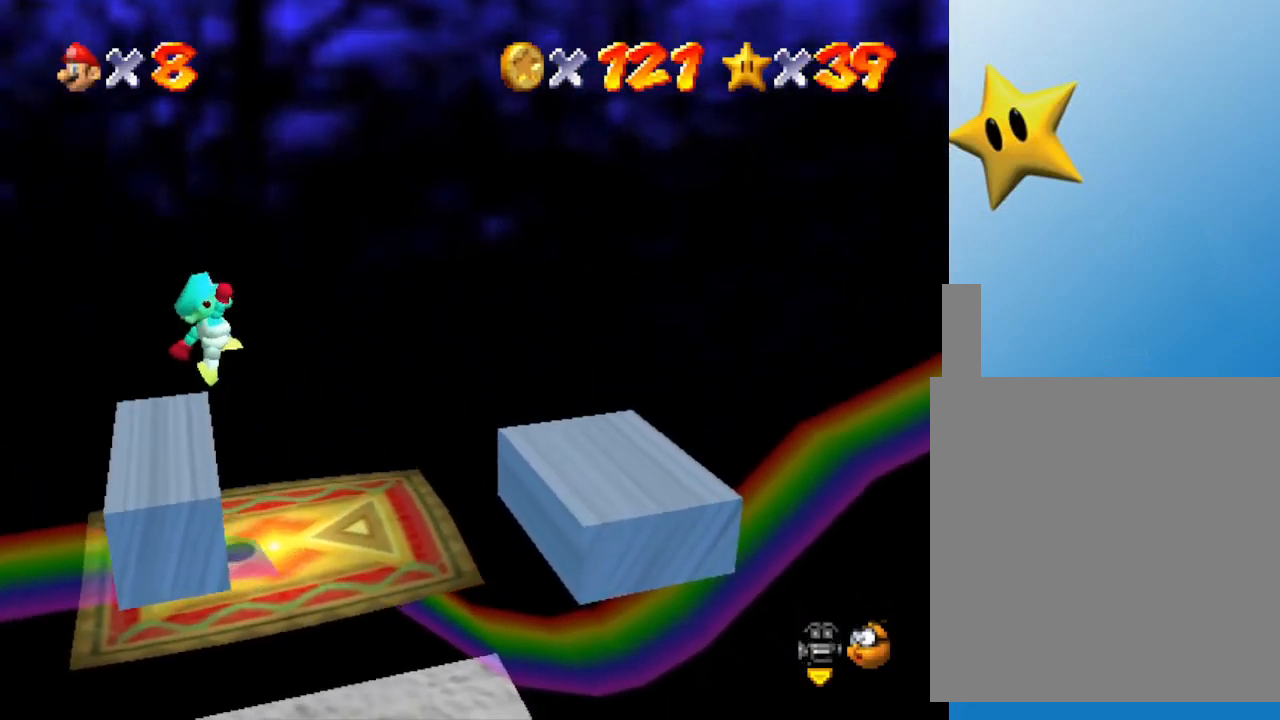
{"buttons": [], "left_stick": "center", "events": [[167, "left_stick", "center"]]}
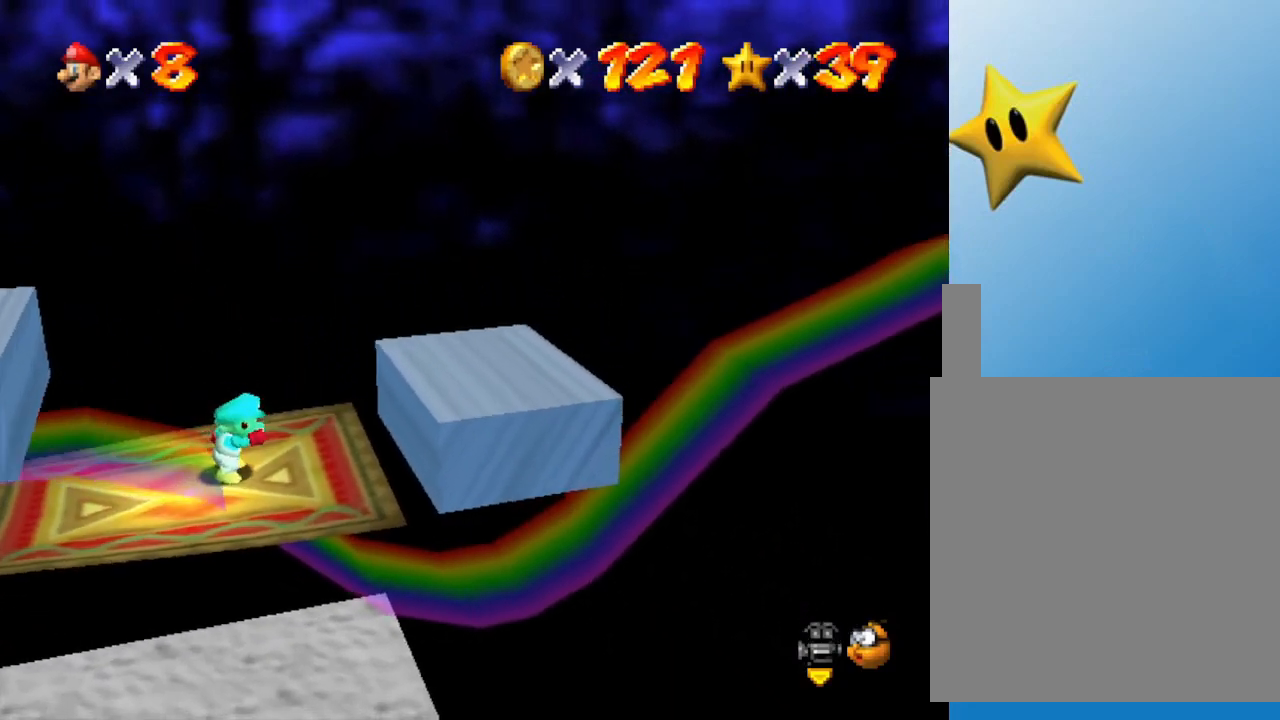
{"buttons": [], "left_stick": "center", "events": []}
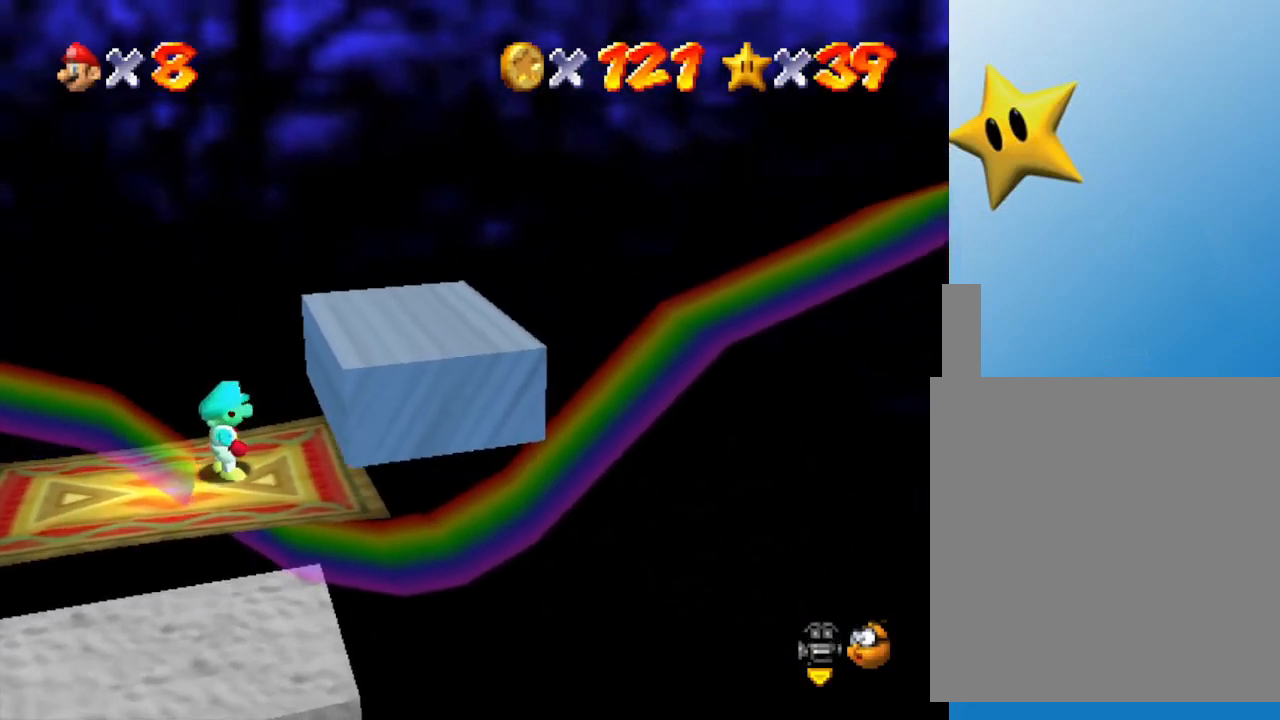
{"buttons": ["Z"], "left_stick": "center", "events": [[100, "Z", "down"]]}
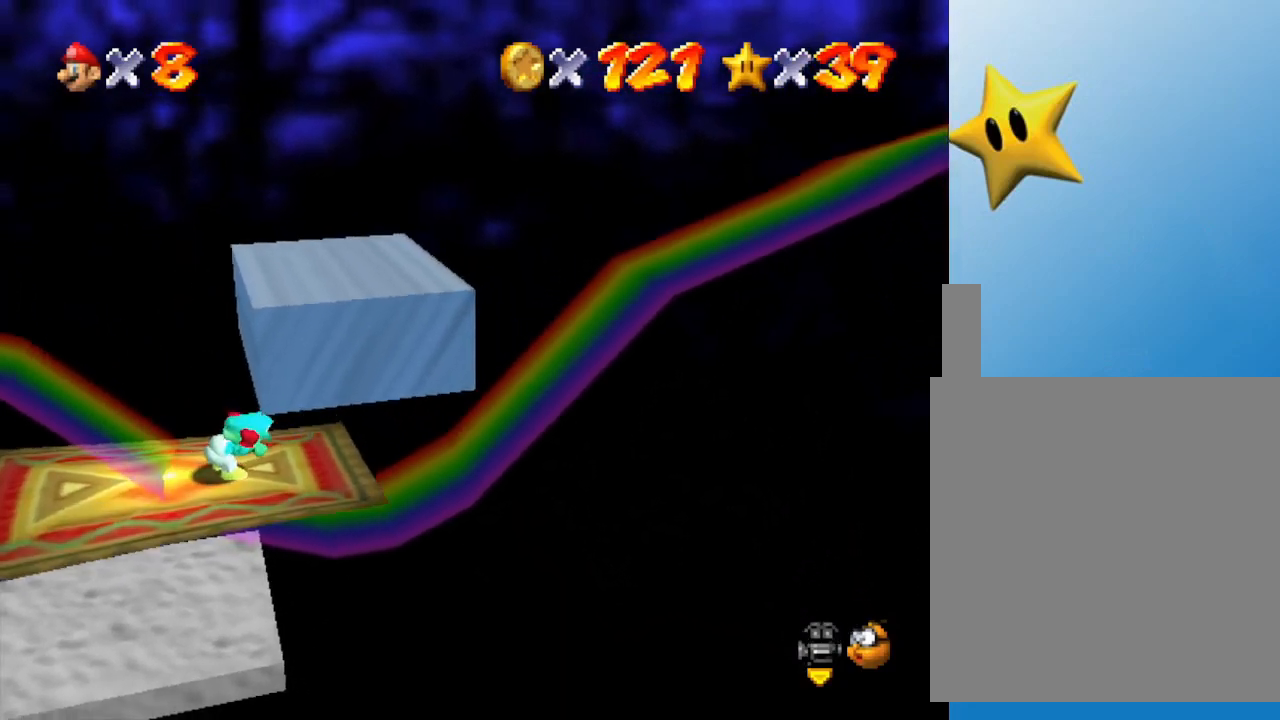
{"buttons": ["Z"], "left_stick": "center", "events": []}
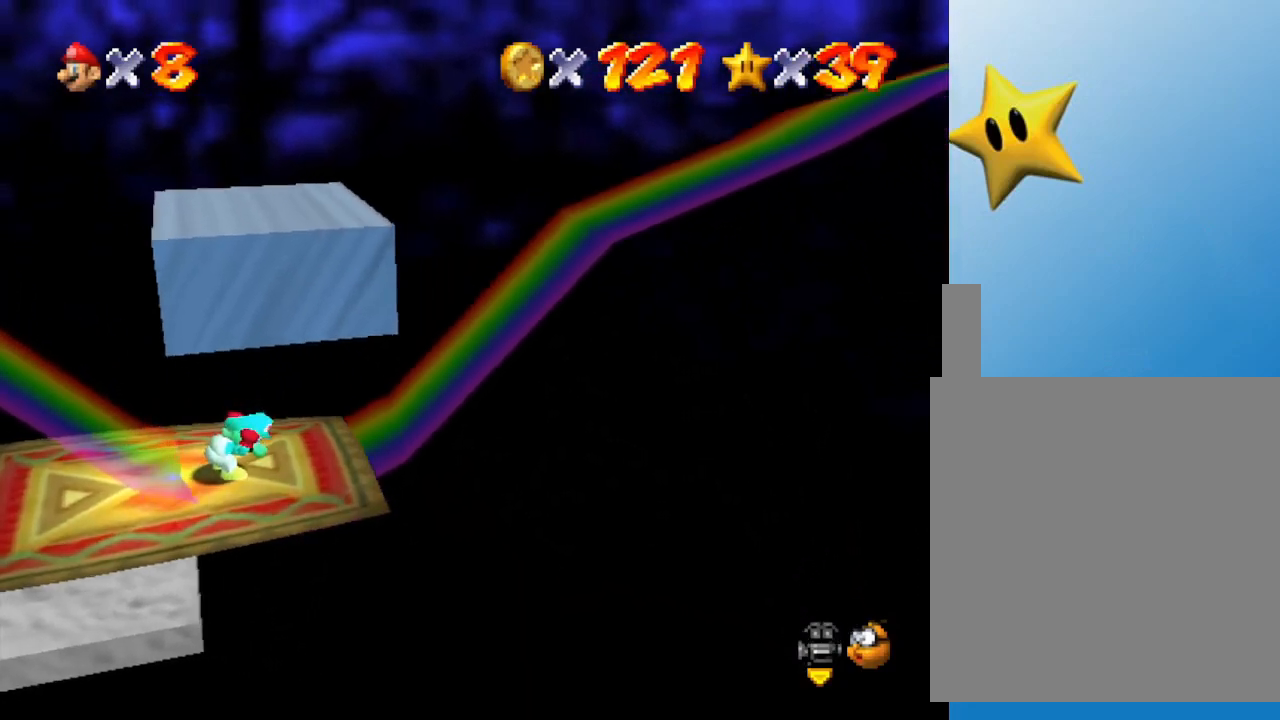
{"buttons": ["Z"], "left_stick": "center", "events": []}
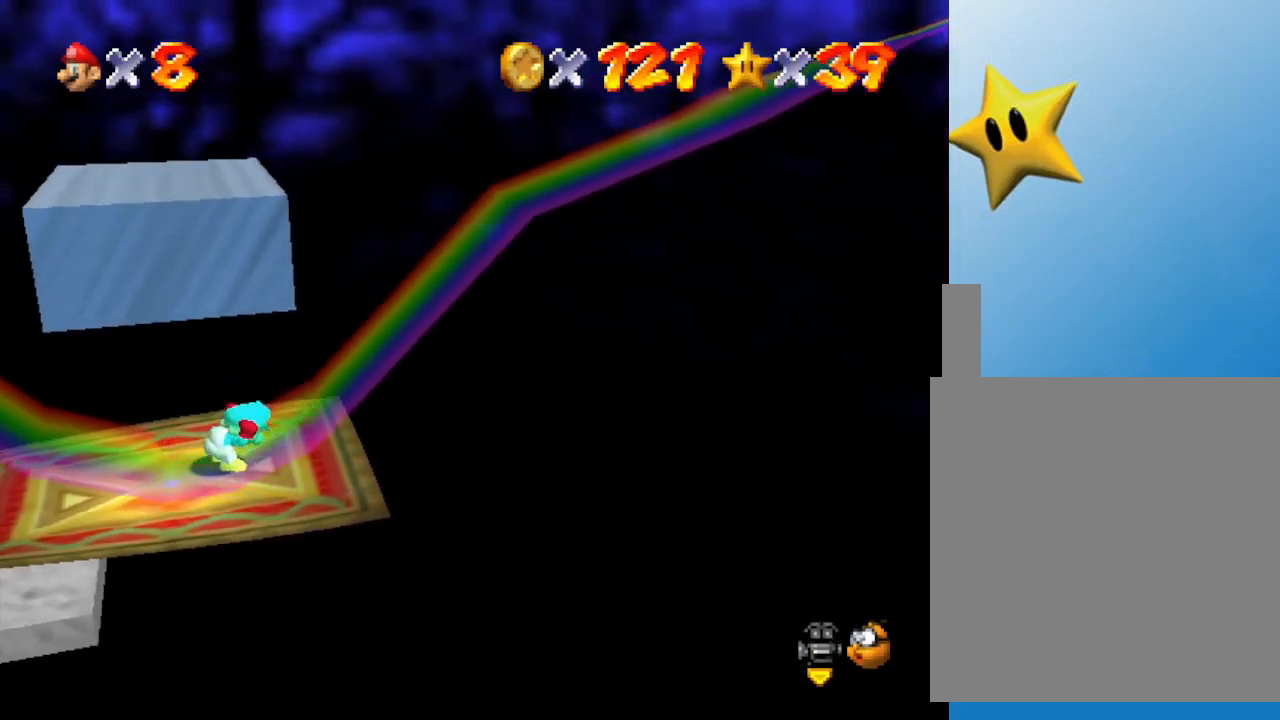
{"buttons": ["Z"], "left_stick": "center", "events": []}
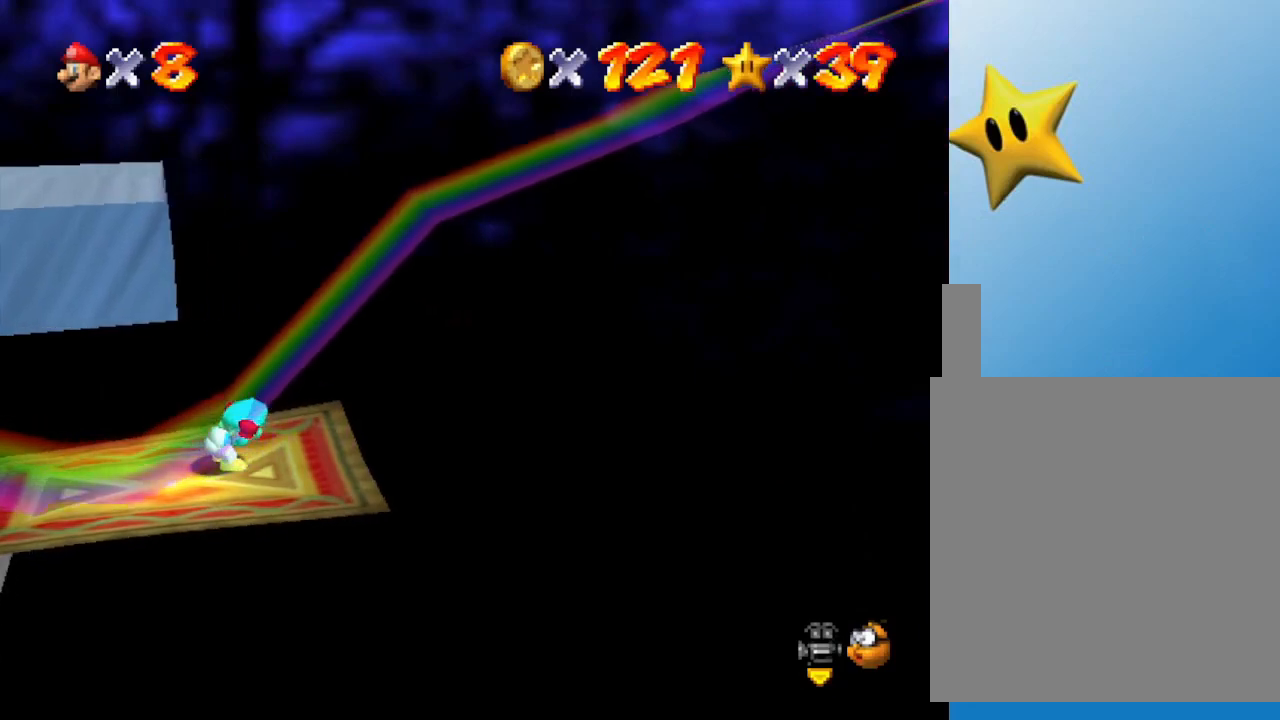
{"buttons": ["Z", "C_LEFT"], "left_stick": "center", "events": [[67, "C_LEFT", "down"], [217, "C_LEFT", "up"], [283, "C_LEFT", "down"], [400, "C_LEFT", "up"], [483, "C_LEFT", "down"]]}
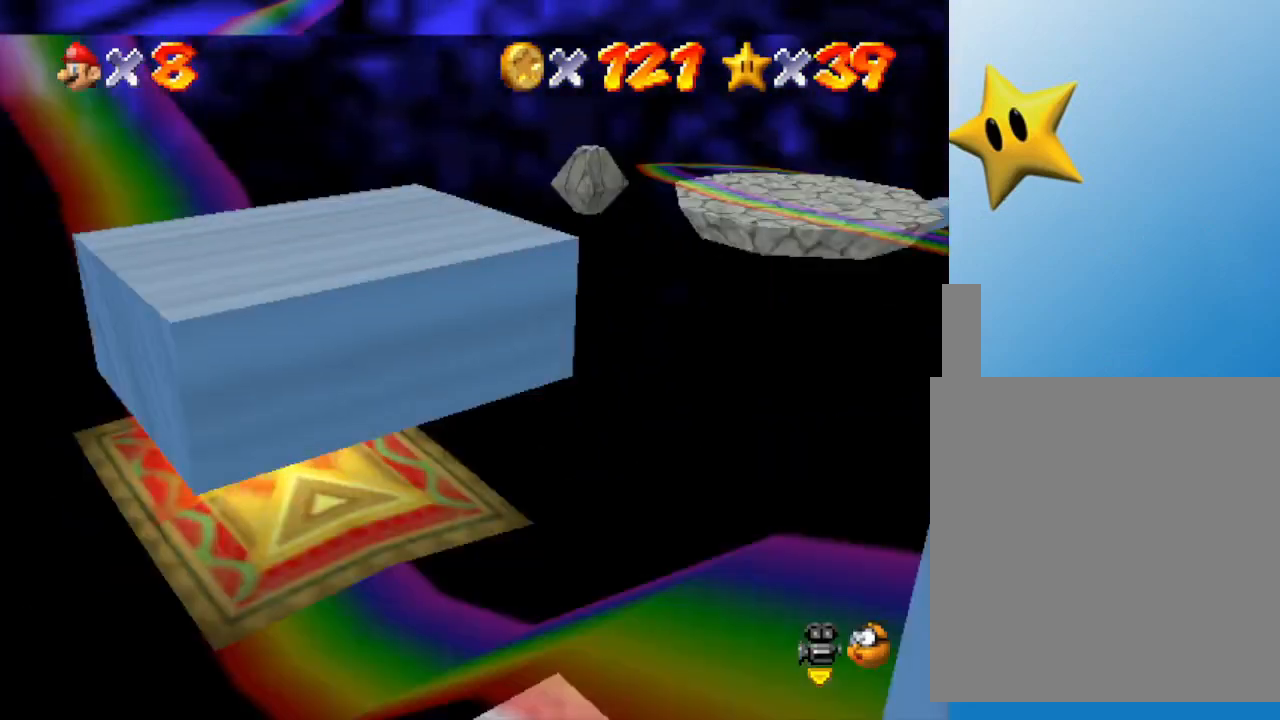
{"buttons": ["Z"], "left_stick": "center", "events": [[83, "C_LEFT", "up"], [183, "C_LEFT", "down"], [267, "C_LEFT", "up"]]}
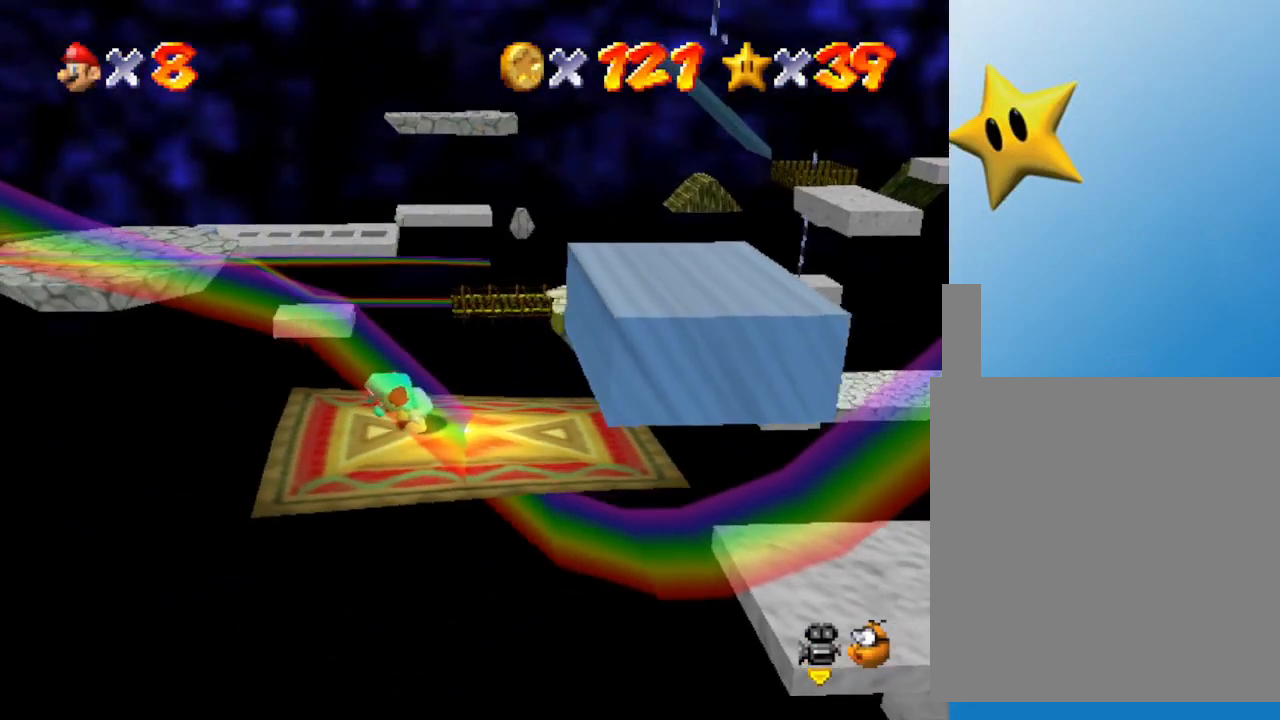
{"buttons": ["Z"], "left_stick": "center", "events": []}
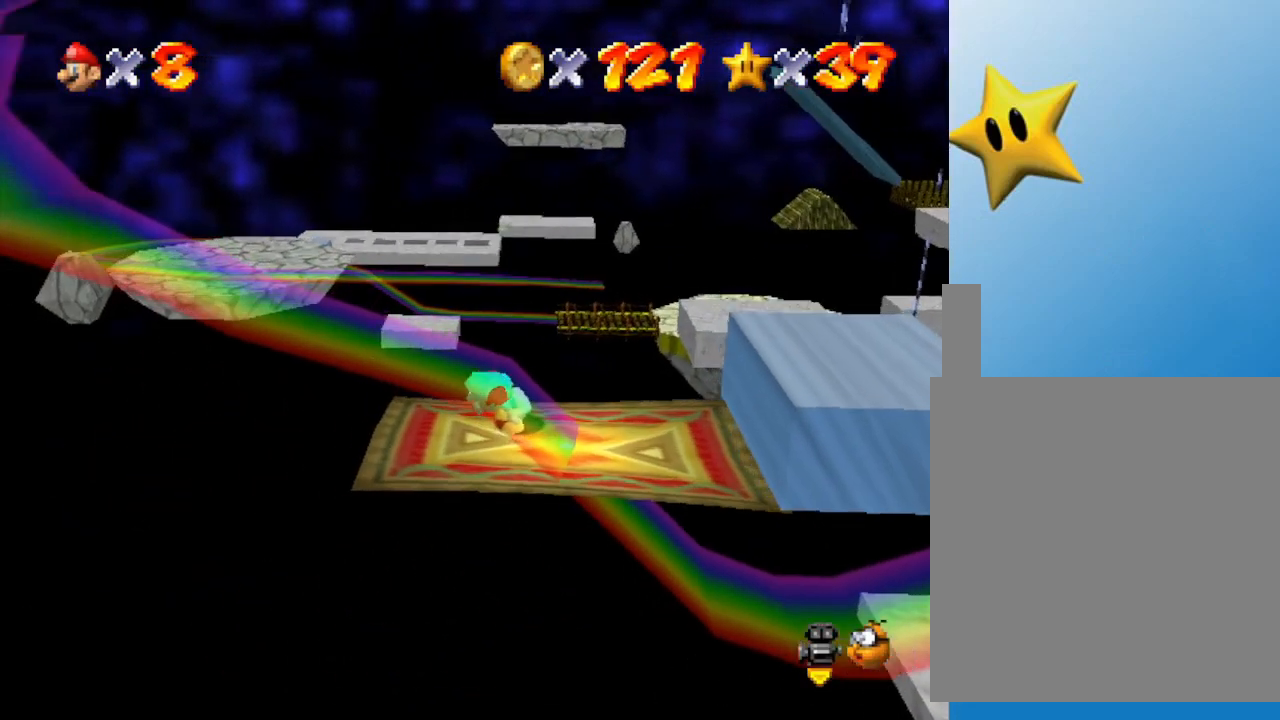
{"buttons": [], "left_stick": "center", "events": [[83, "Z", "up"]]}
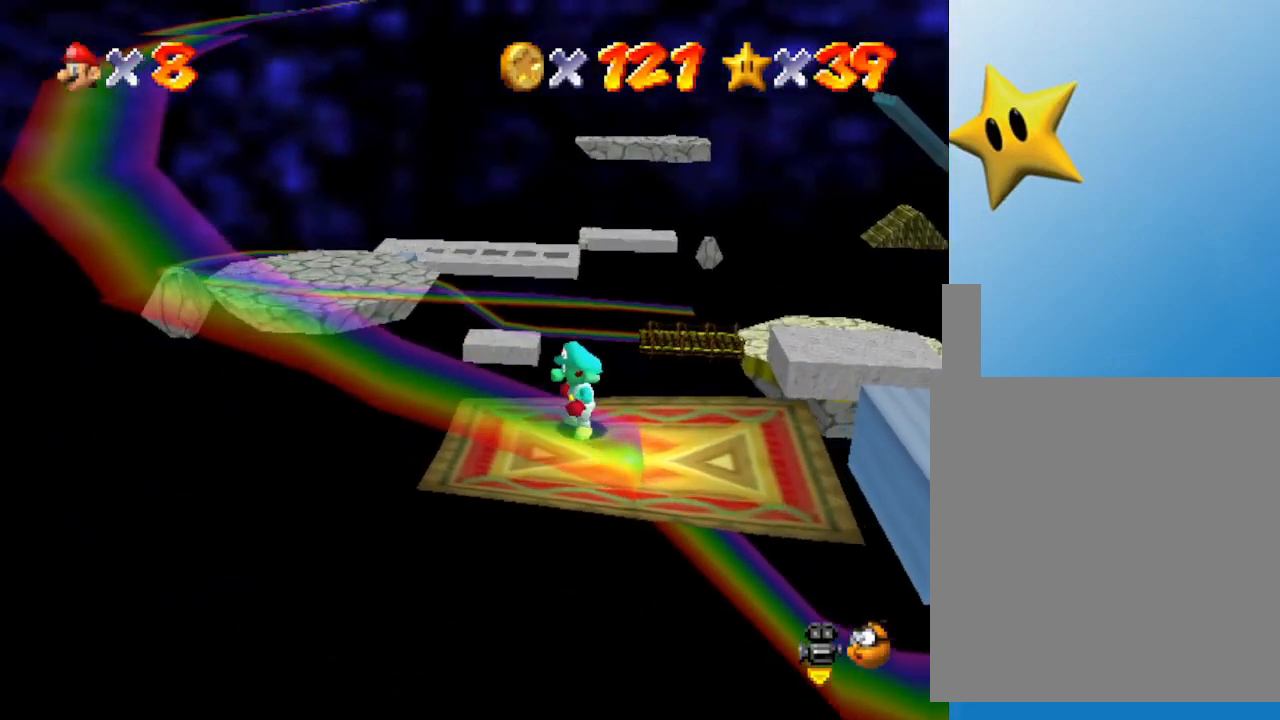
{"buttons": [], "left_stick": "center", "events": []}
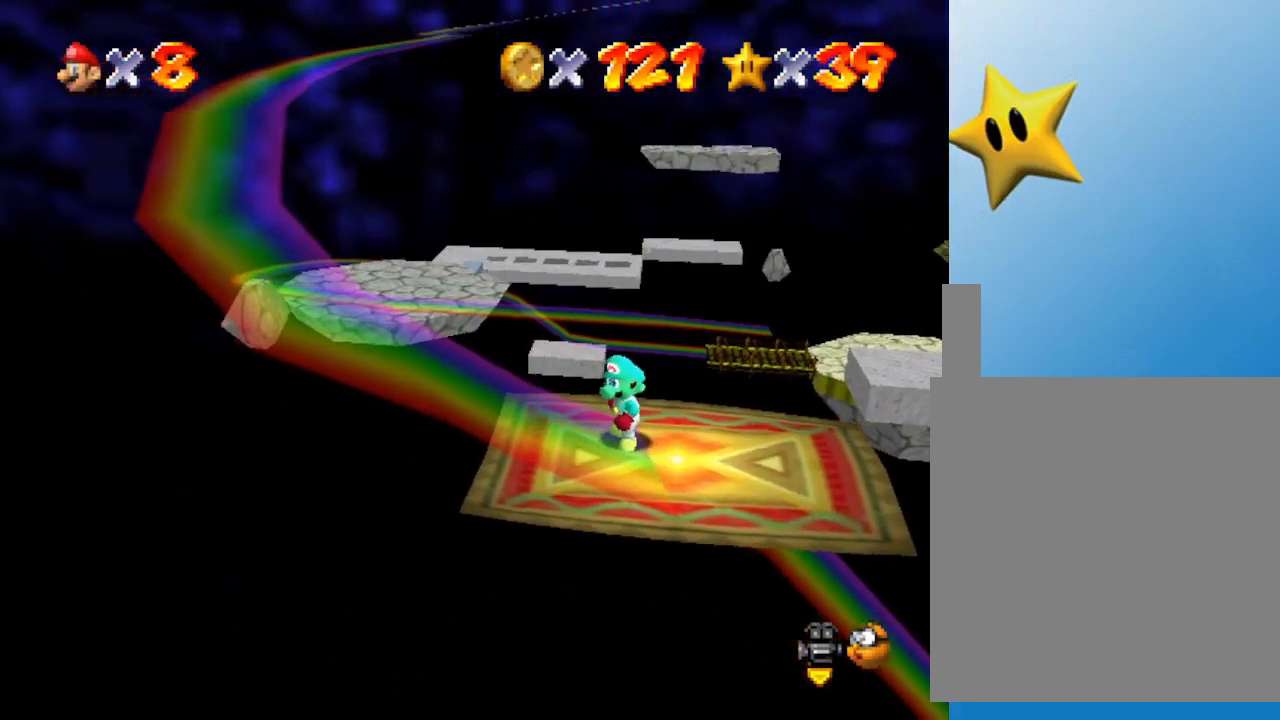
{"buttons": [], "left_stick": "center", "events": []}
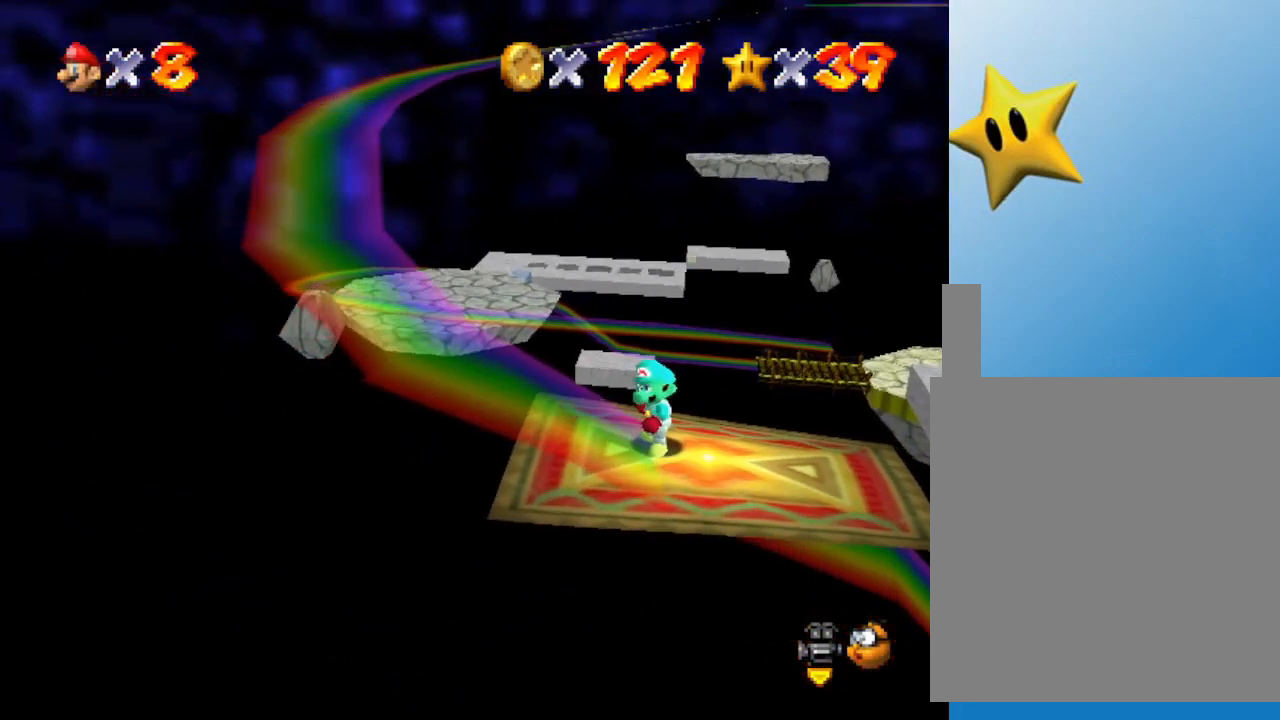
{"buttons": [], "left_stick": "center", "events": []}
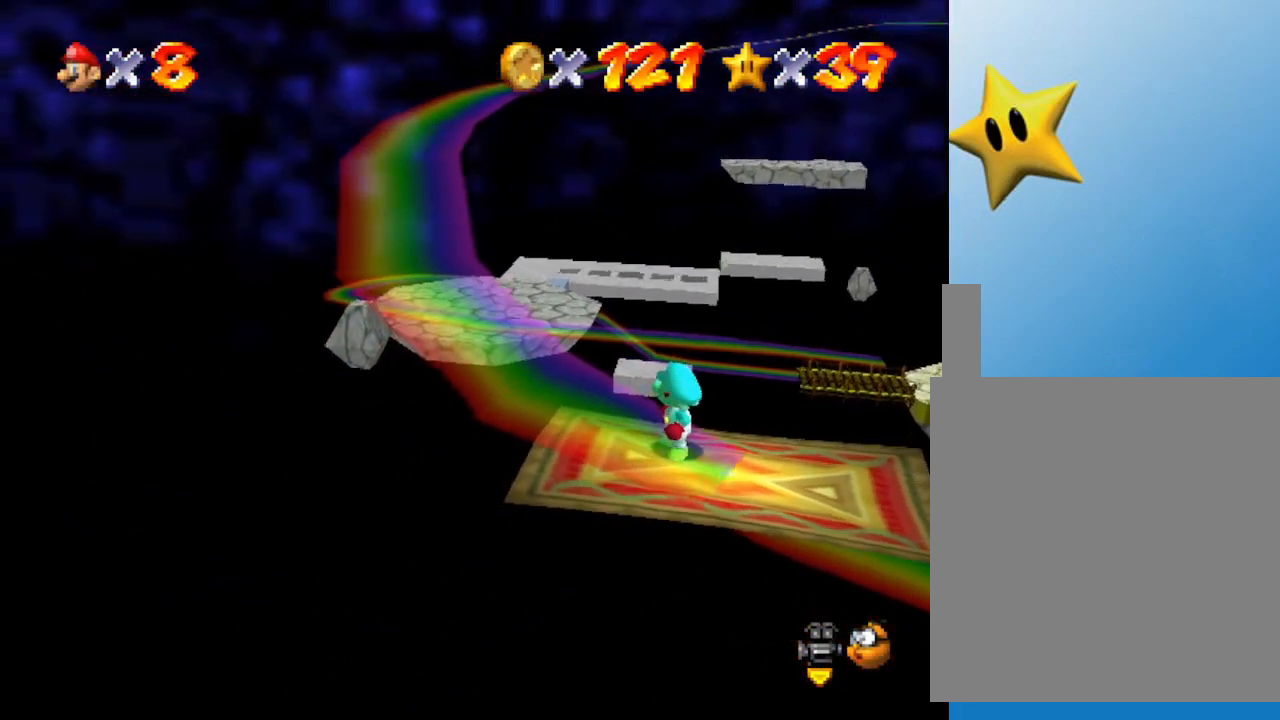
{"buttons": [], "left_stick": "center", "events": []}
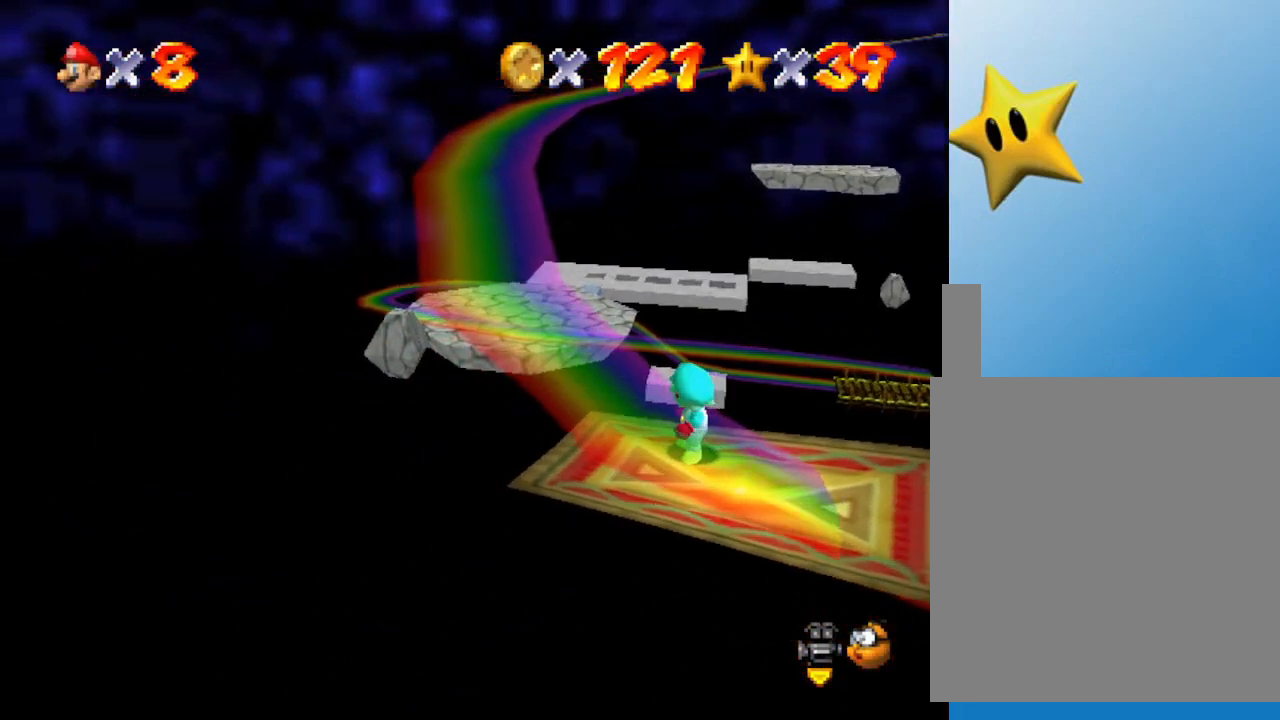
{"buttons": [], "left_stick": "center", "events": []}
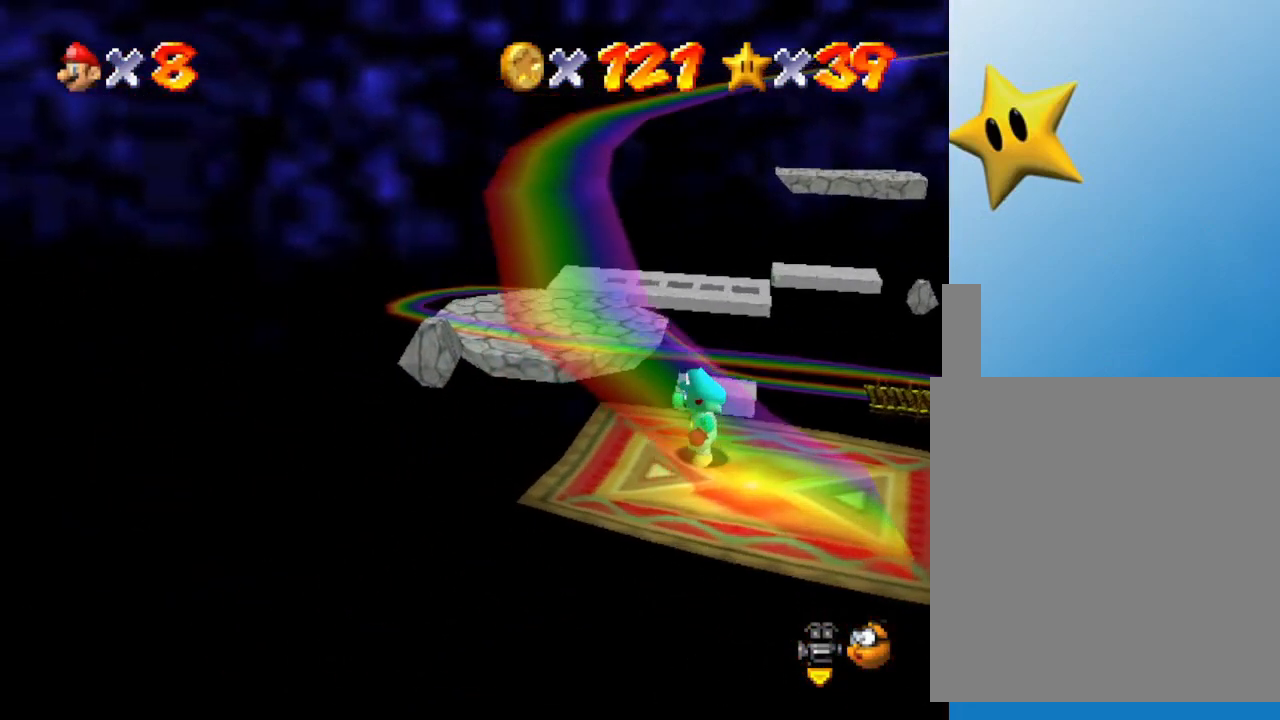
{"buttons": [], "left_stick": "center", "events": []}
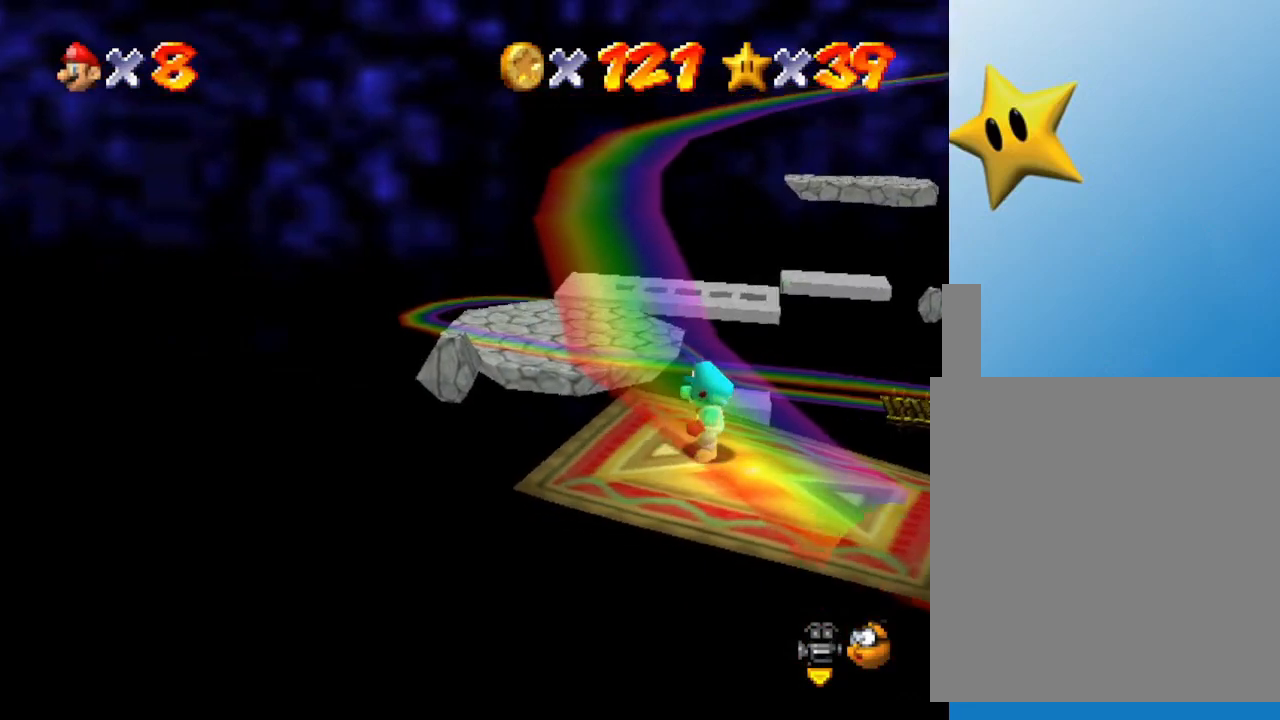
{"buttons": [], "left_stick": "center", "events": []}
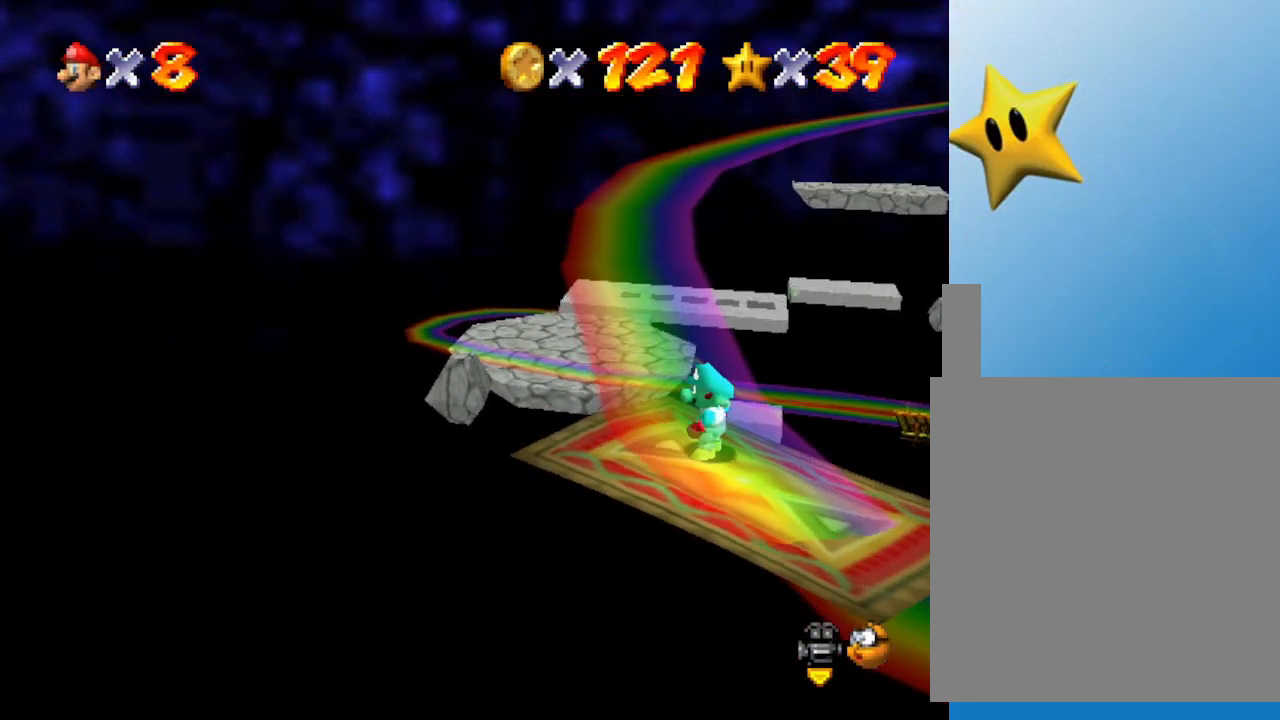
{"buttons": [], "left_stick": "center", "events": []}
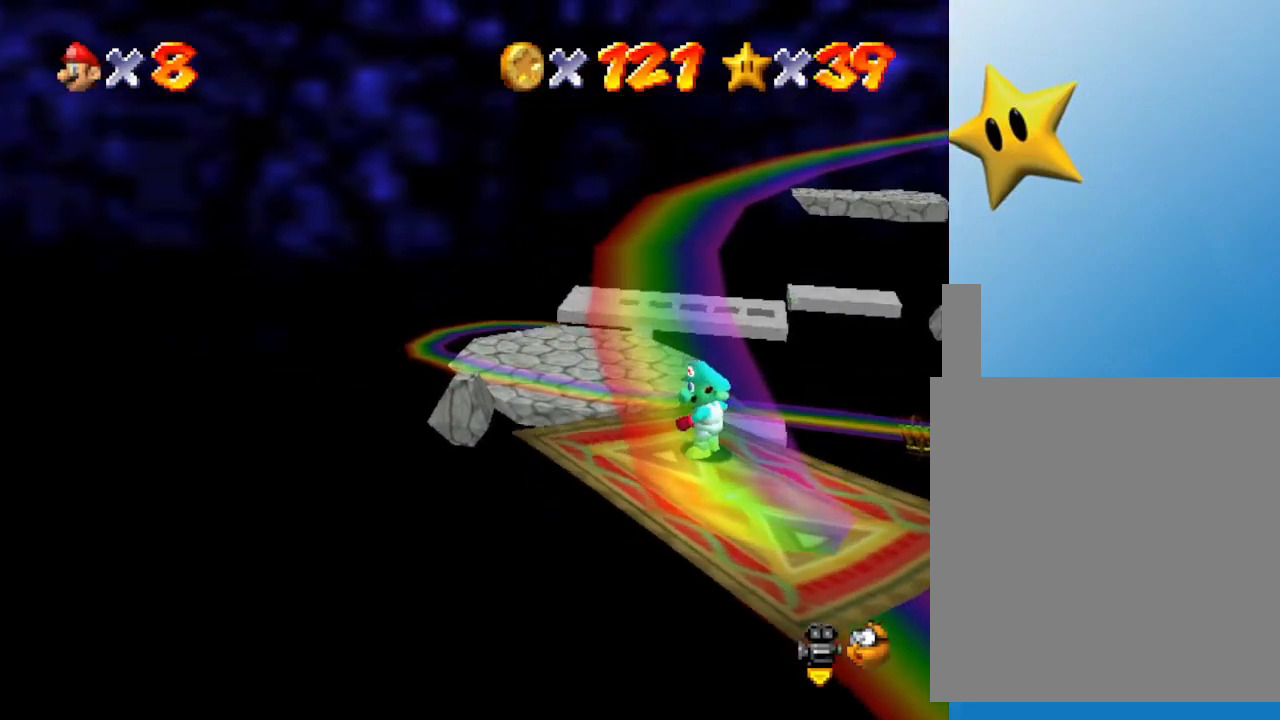
{"buttons": ["C_LEFT"], "left_stick": "center", "events": [[333, "C_LEFT", "down"]]}
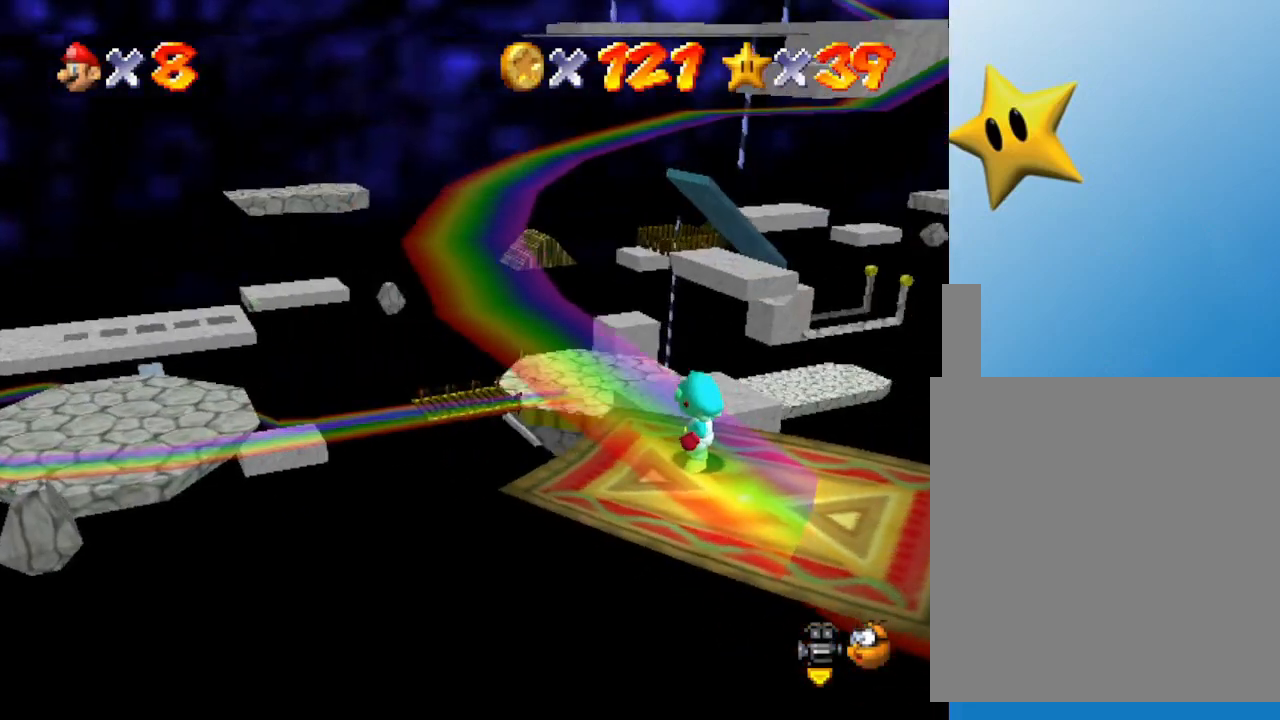
{"buttons": [], "left_stick": "center", "events": [[17, "C_LEFT", "up"]]}
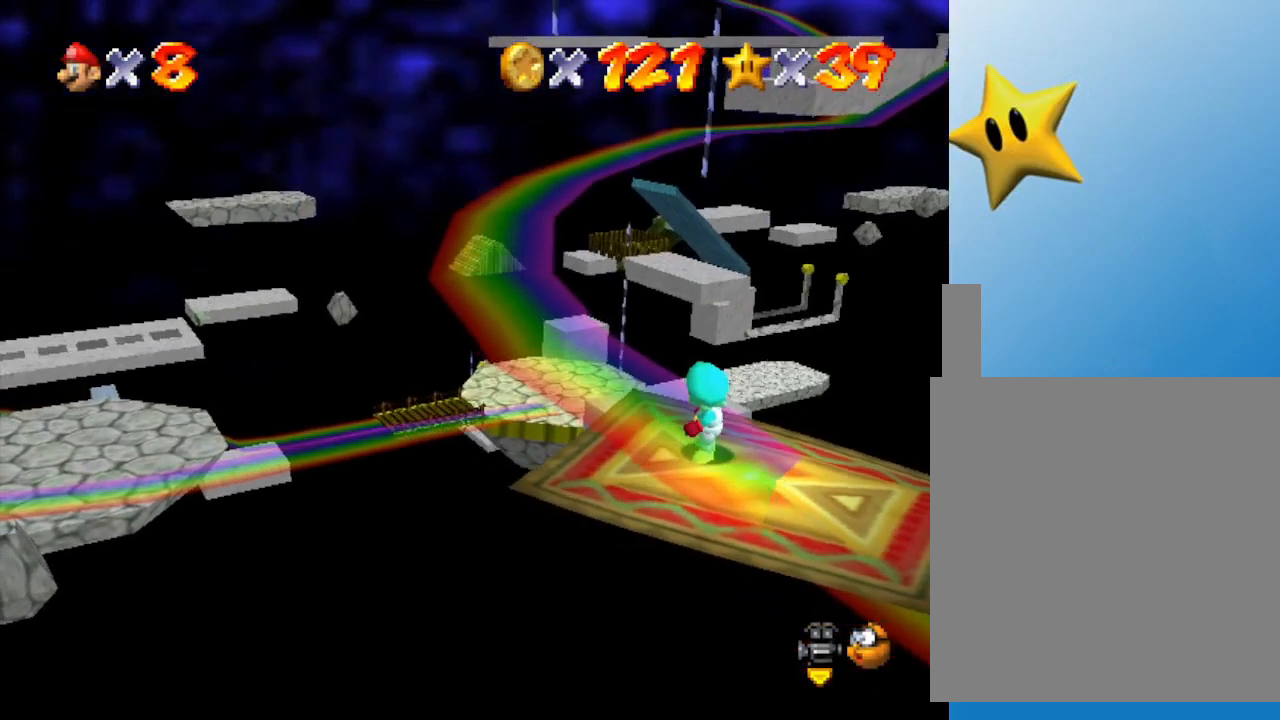
{"buttons": [], "left_stick": "center", "events": []}
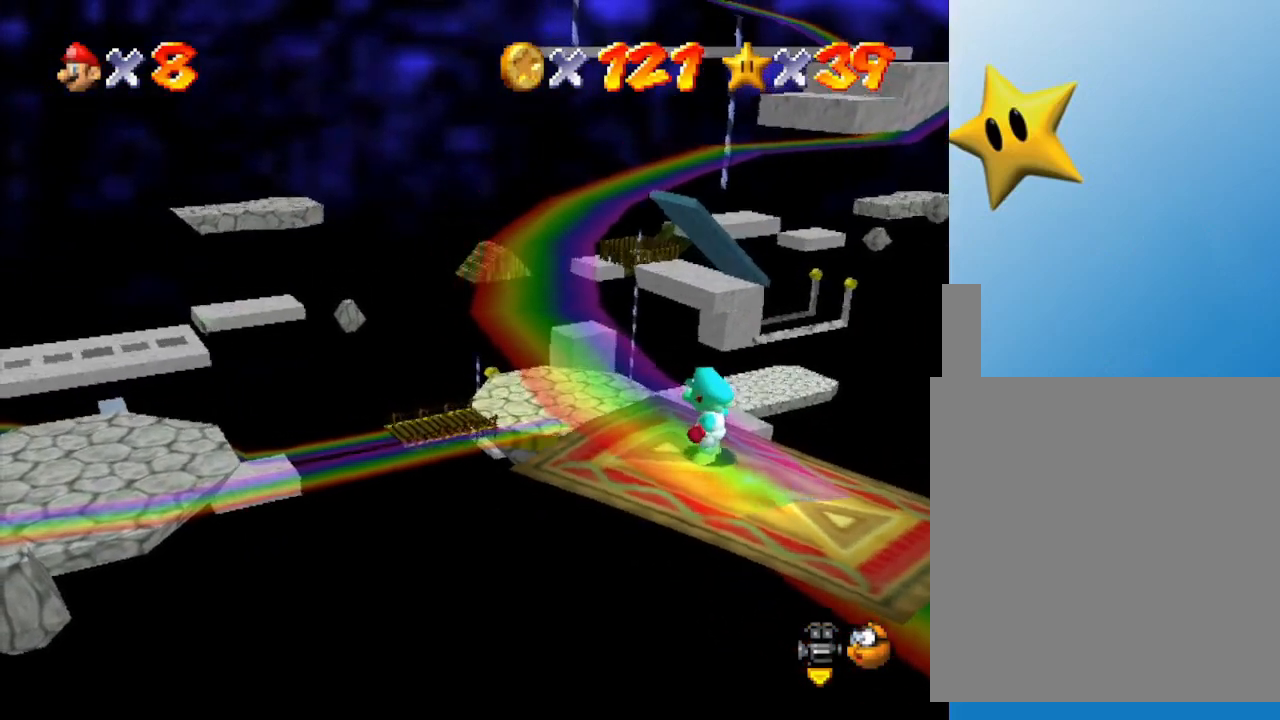
{"buttons": [], "left_stick": "center", "events": [[33, "C_RIGHT", "down"], [133, "C_RIGHT", "up"]]}
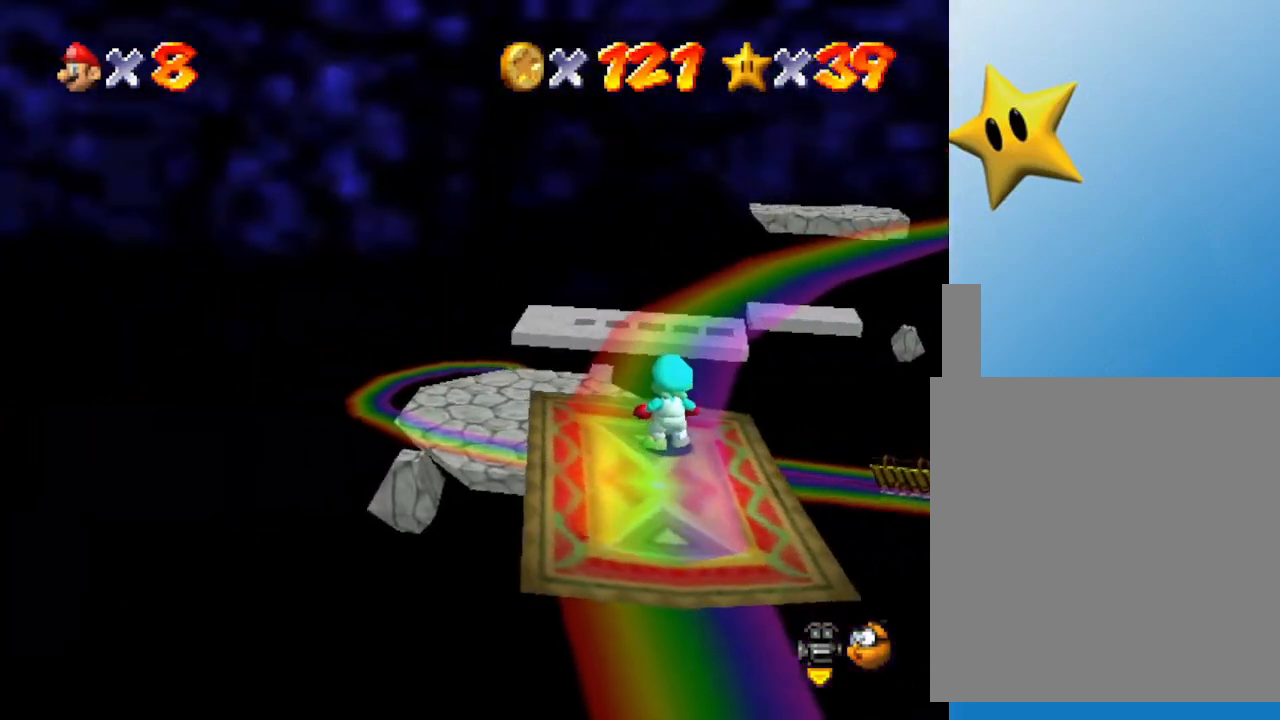
{"buttons": [], "left_stick": "center", "events": [[333, "C_LEFT", "down"], [450, "C_LEFT", "up"]]}